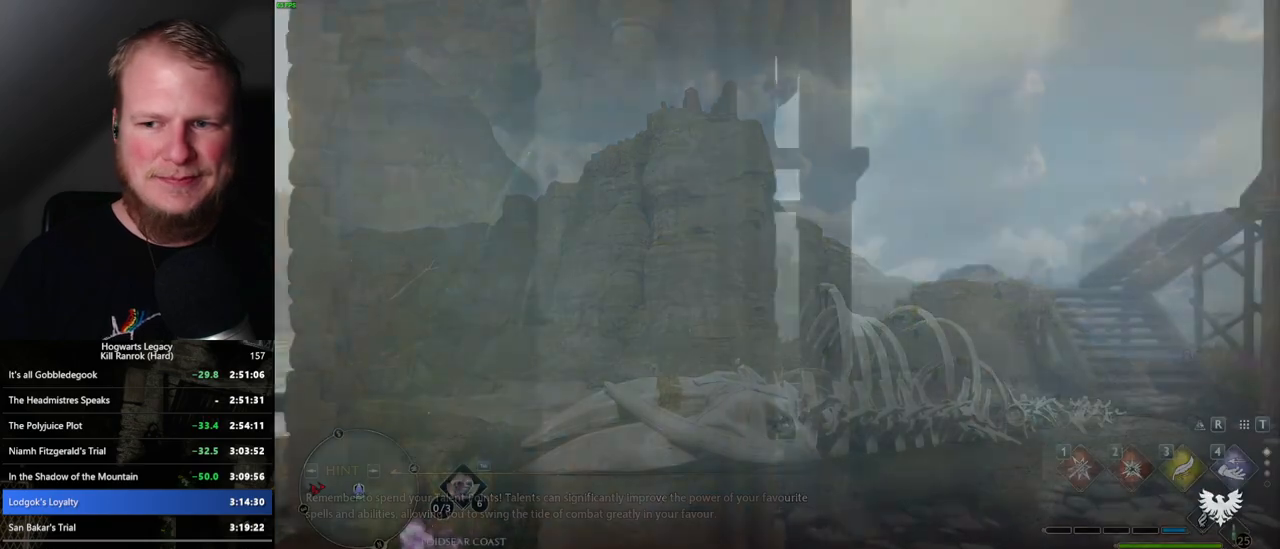
Gameplay with keyboard and mouse; each line is a JSON object with the keys and mouse buttons held at the frame after it. "events" lists presses ("down") and releases ("up") of ".", "/", "0", "1", "2", "3", "4", "5", "6", "7", "8", "9", "a", "alt_l", "alt_r", "b", "backslash", "backspace", "c", "caps_lock", "comma", "ctrl_l", "ctrl_r", "d", "e", "equals", "escape", "f", "f1", "f10", "f11", "f12", "f2", "f3", "f4", "f5", "f6", "f7", "f8", "f9", "g", "h", "i", "j", "k", "l", "lbracket", "m", "minus", "n", "o", "p", "q", "quote", "r", "rbracket", "return", "s", "semicolon", "shift_l", "shift_r", "space", "super_l", "super_r", "t", "tab", "tilde", "u", "v", "w", "x", "y", "z", "mouse_left", "mouse_wheel", "mouse_right", "mouse_mb4" and "mouse_mb5" between this image and that frame as [ms after this image, input, new state], when the widget could be followed in between. "mouse_left", "mouse_wheel", "mouse_right", "mouse_mb4", "mouse_mb5" = the "left", "wheel", "right", "mb4", "mb5" buttons of the "mouse" list. No other keys are recorded. "wheel" means that the mouse wheel is clicked or scrolled. Mouse movement is not recorded.
{"keys": ["tab"], "mouse": [], "events": [[84, "tab", "down"]]}
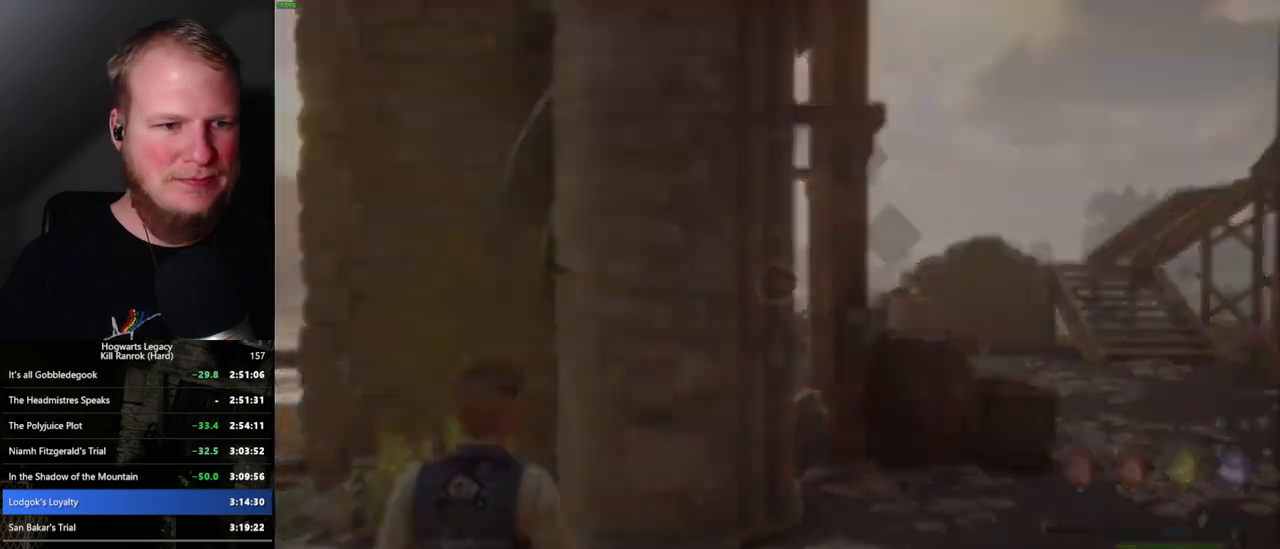
{"keys": ["a"], "mouse": [], "events": [[67, "3", "down"], [184, "3", "up"], [217, "tab", "up"], [384, "a", "down"]]}
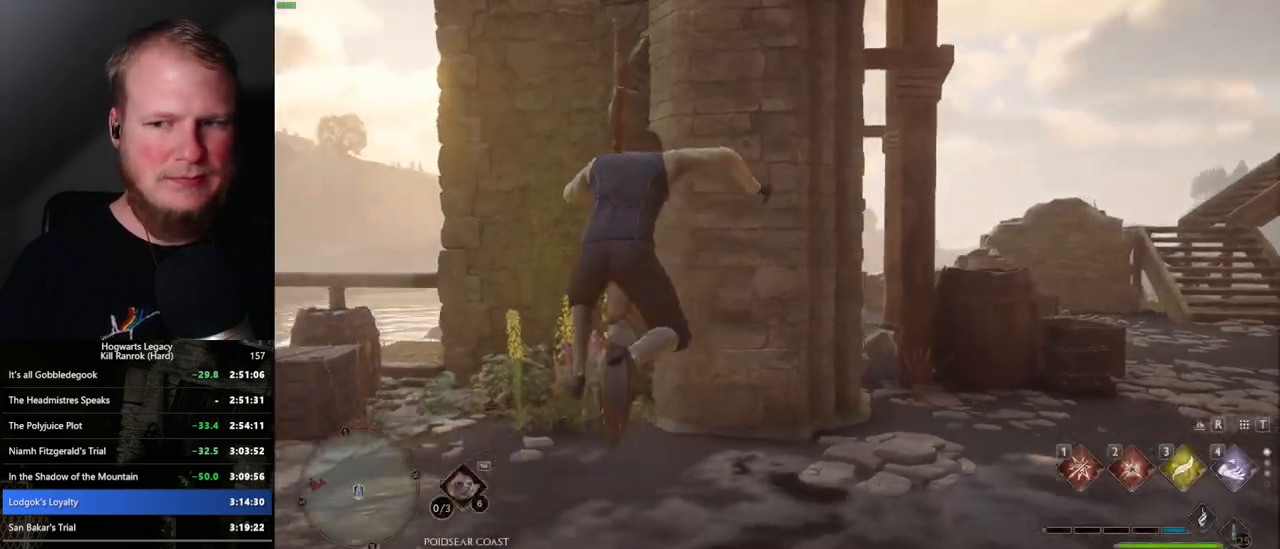
{"keys": ["a", "w"], "mouse": [], "events": [[400, "w", "down"]]}
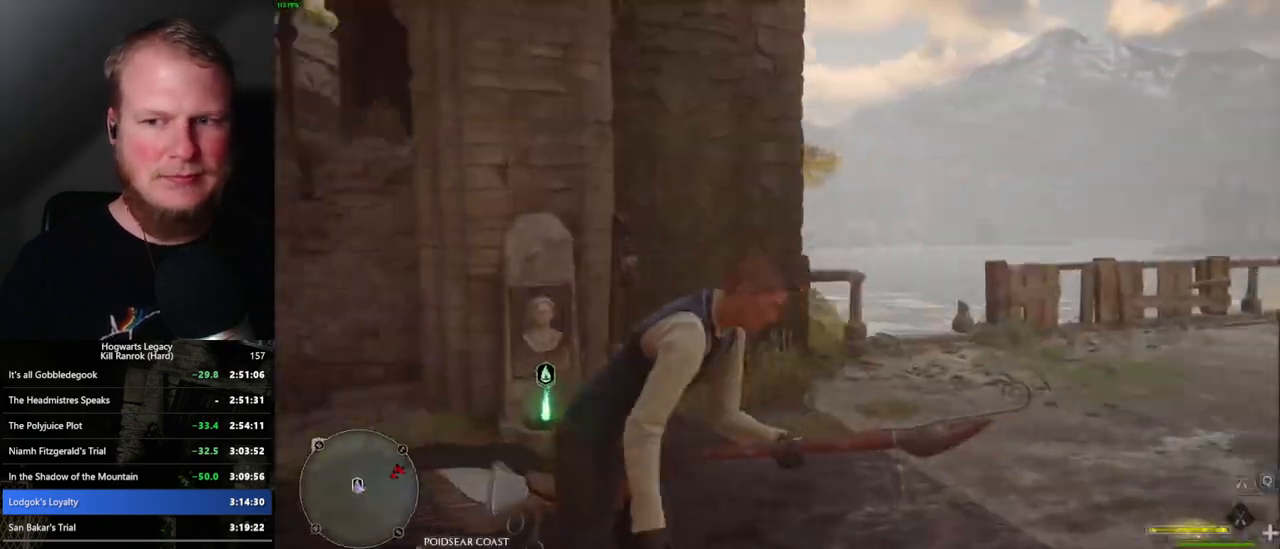
{"keys": ["w"], "mouse": ["left"], "events": [[67, "mouse_left", "down"], [250, "a", "up"]]}
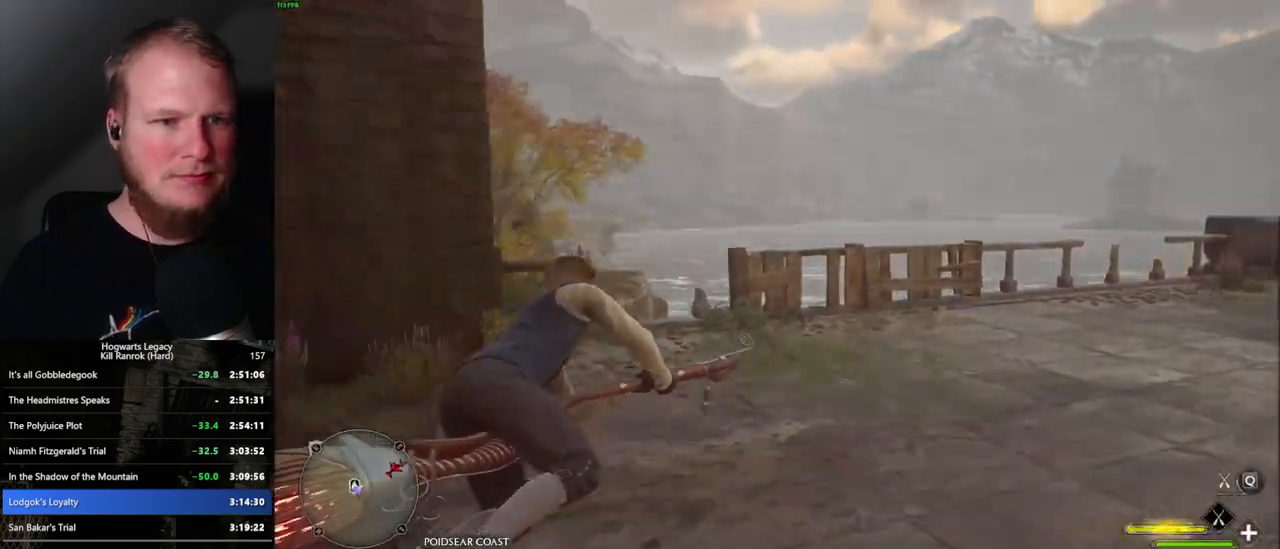
{"keys": ["w"], "mouse": ["left"], "events": [[34, "space", "down"], [134, "space", "up"]]}
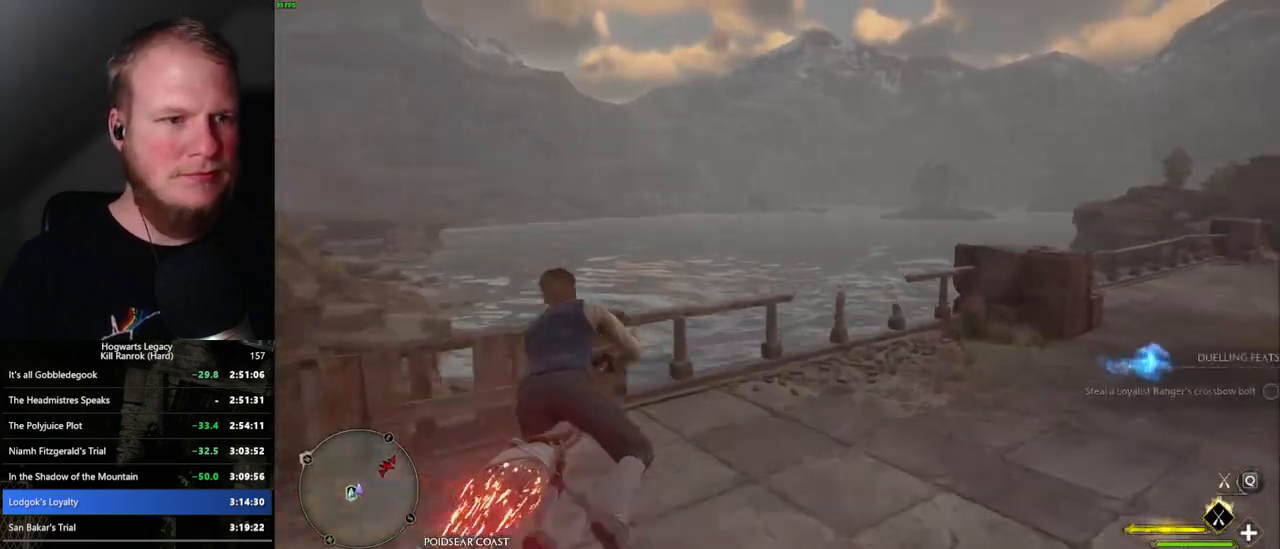
{"keys": ["w"], "mouse": ["left"], "events": []}
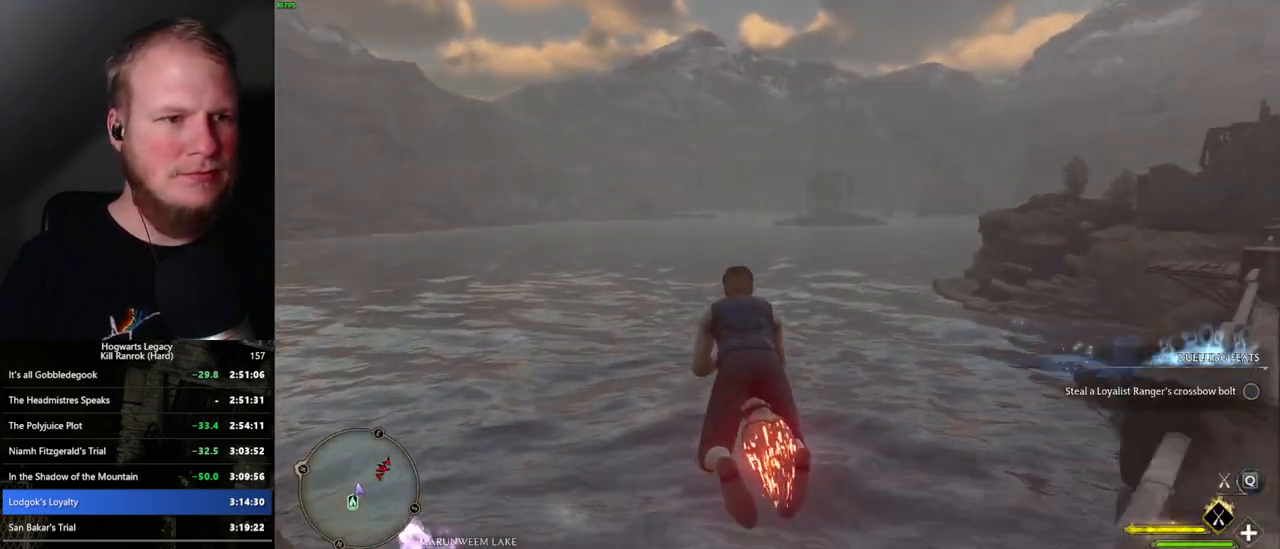
{"keys": ["ctrl_l", "w"], "mouse": ["left"], "events": [[17, "ctrl_l", "down"]]}
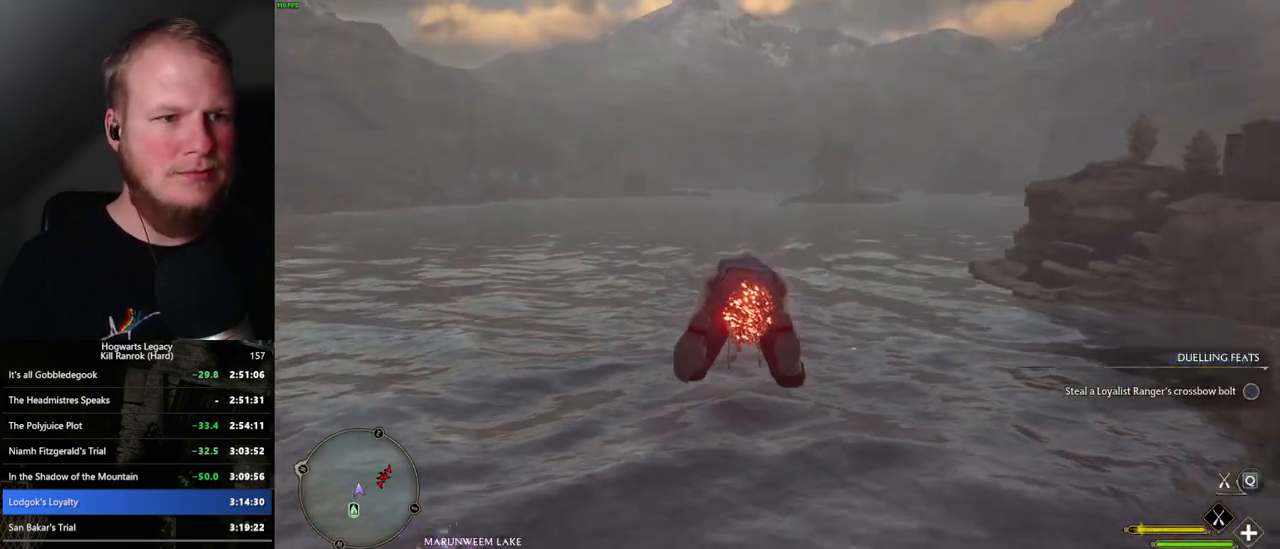
{"keys": ["w"], "mouse": ["left"], "events": [[284, "ctrl_l", "up"]]}
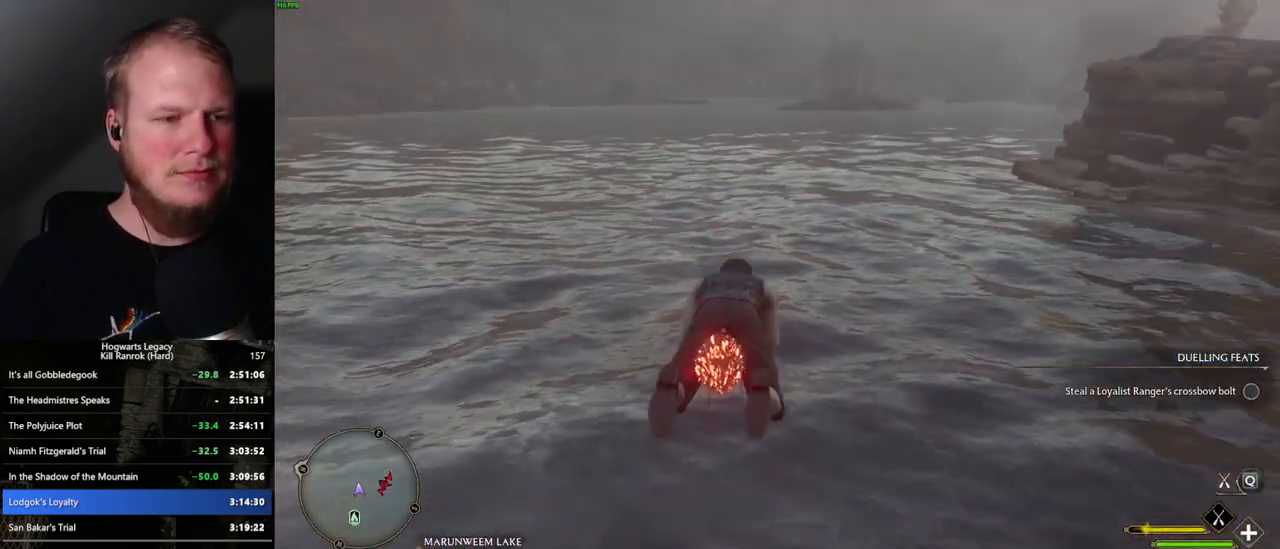
{"keys": ["w"], "mouse": ["left"], "events": []}
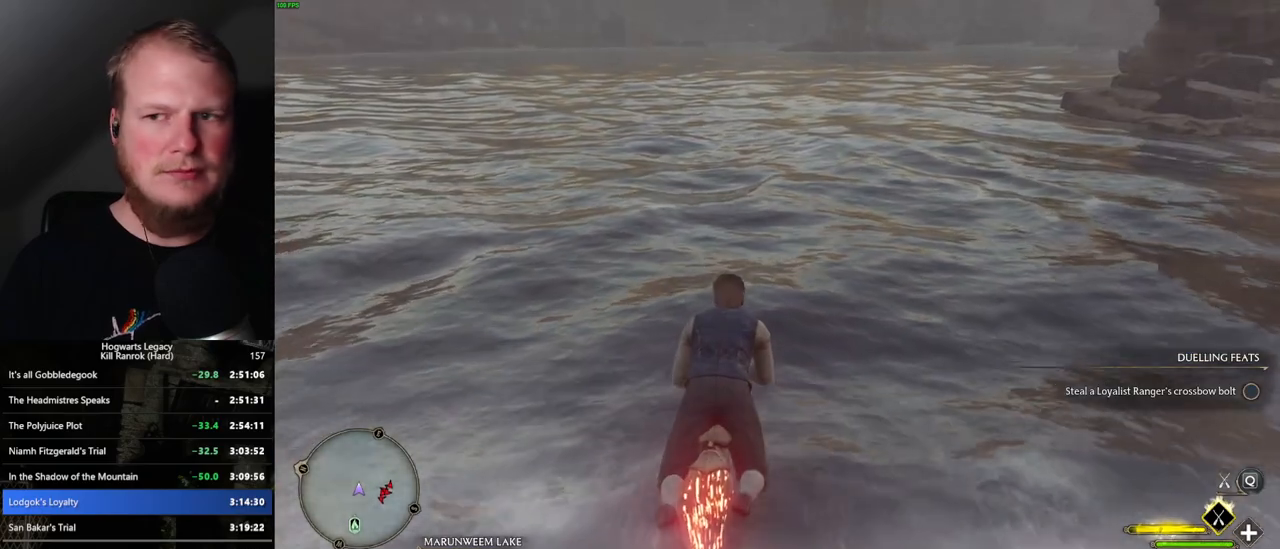
{"keys": ["w"], "mouse": ["left"], "events": [[184, "a", "down"], [267, "a", "up"]]}
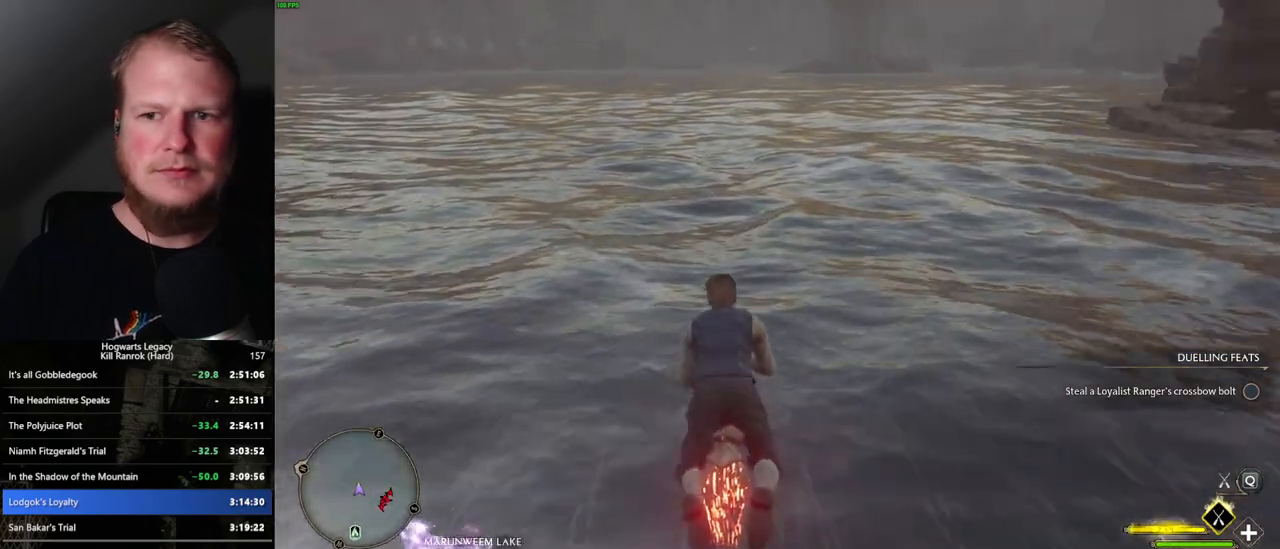
{"keys": ["w"], "mouse": ["left"], "events": []}
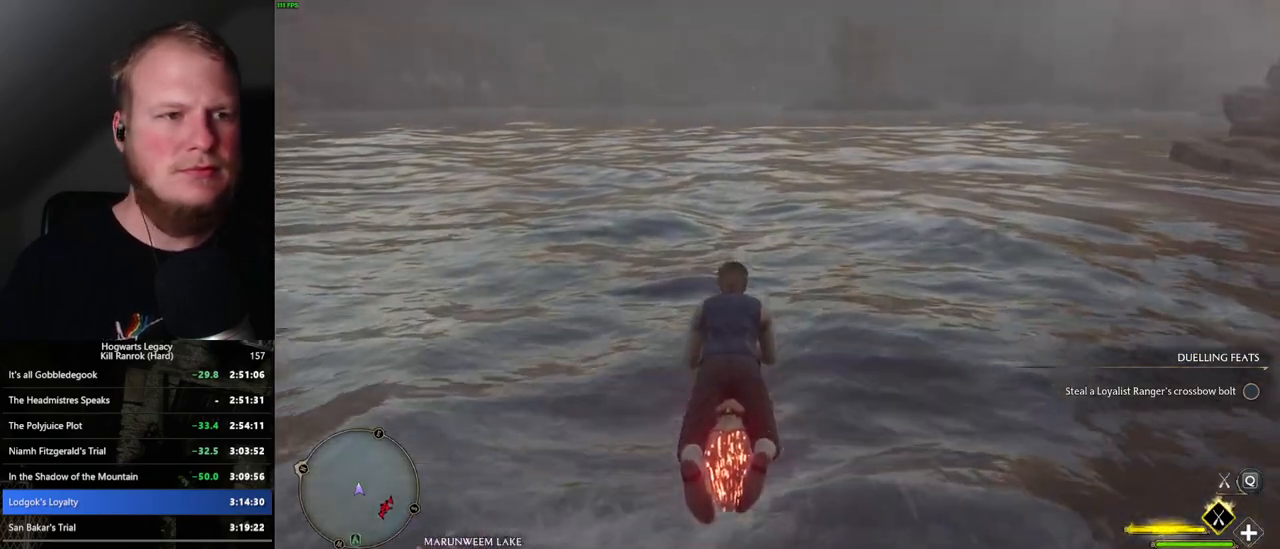
{"keys": ["w"], "mouse": ["left"], "events": []}
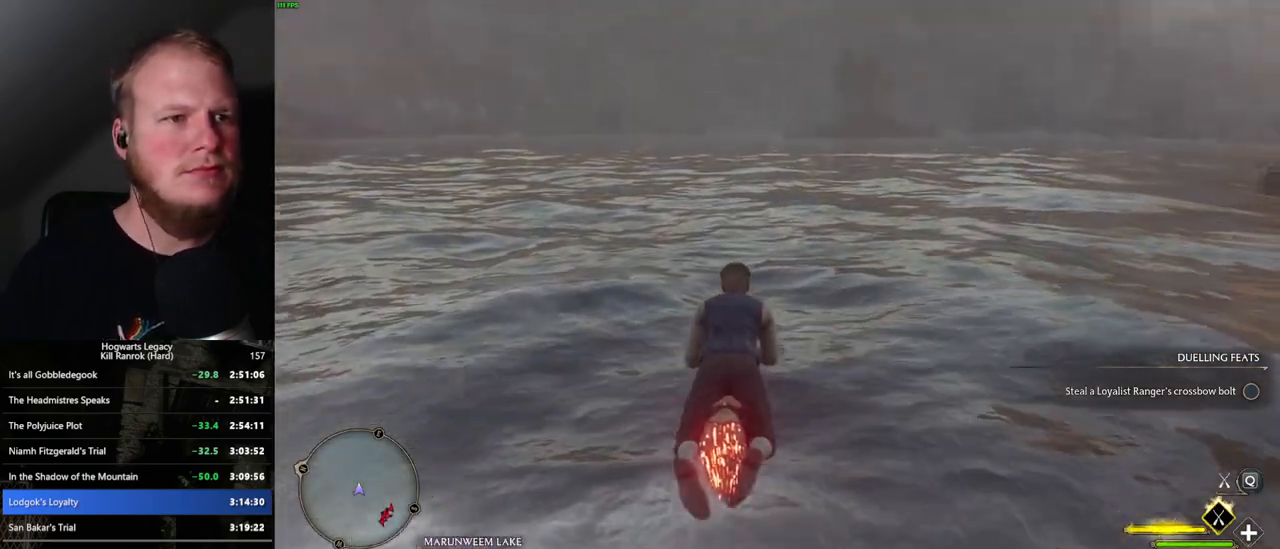
{"keys": ["w"], "mouse": ["left"], "events": [[134, "a", "down"], [184, "a", "up"]]}
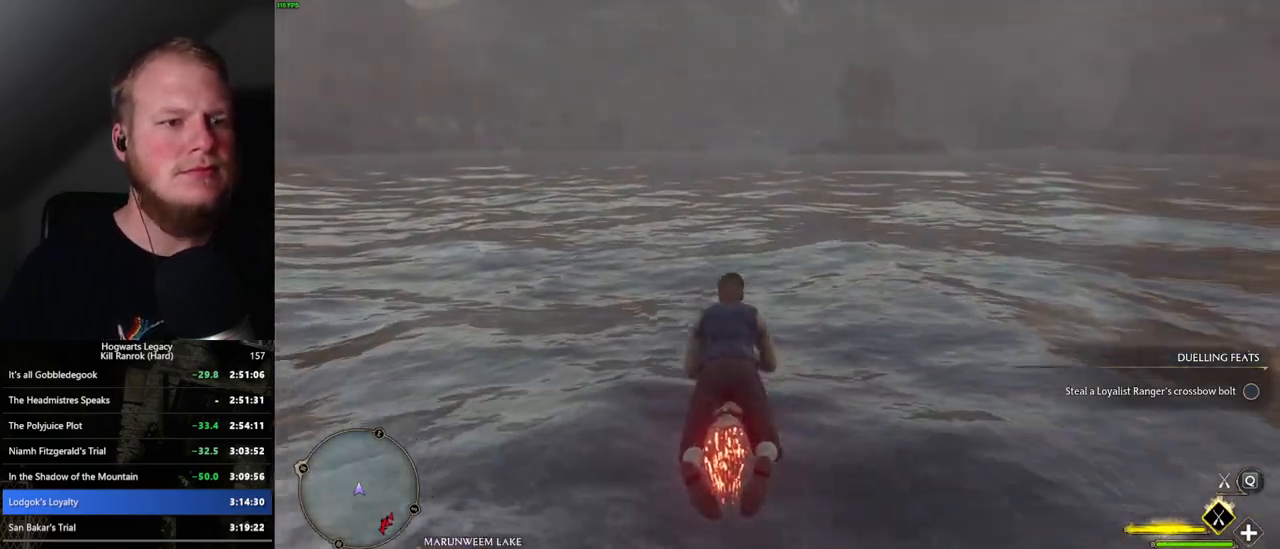
{"keys": ["w"], "mouse": ["left"], "events": []}
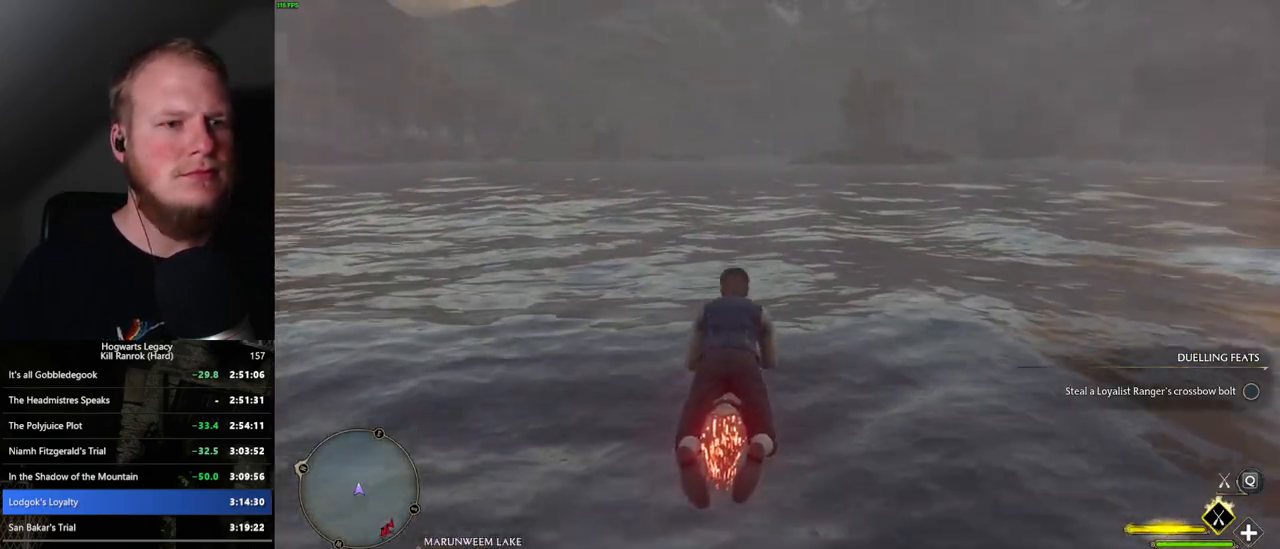
{"keys": ["w"], "mouse": ["left"], "events": []}
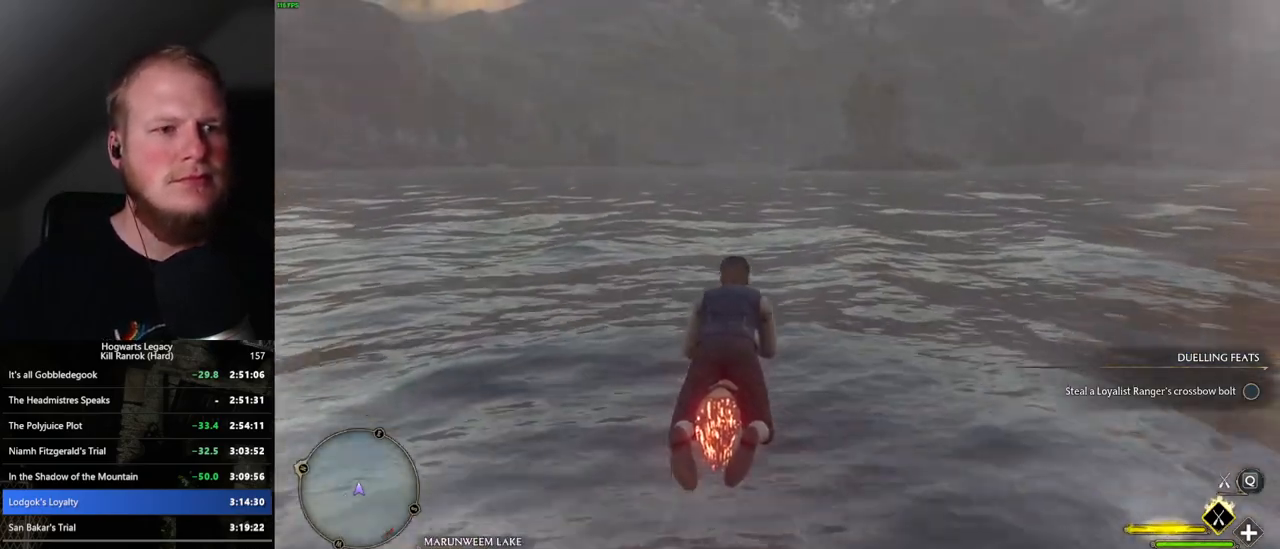
{"keys": ["w"], "mouse": ["left"], "events": []}
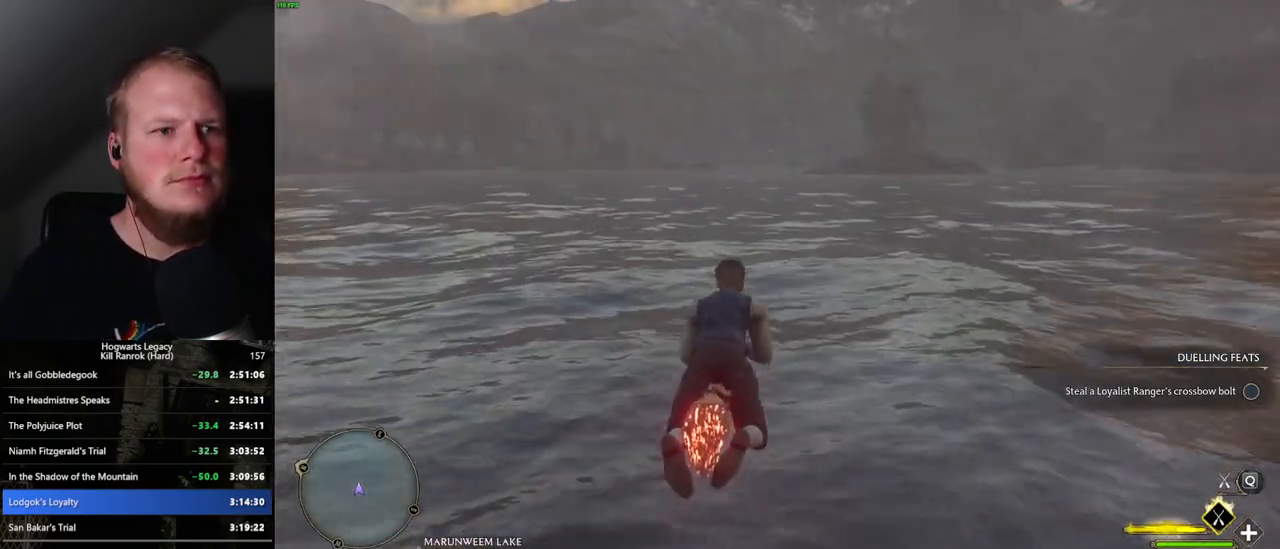
{"keys": ["a", "w"], "mouse": ["left"], "events": [[484, "a", "down"]]}
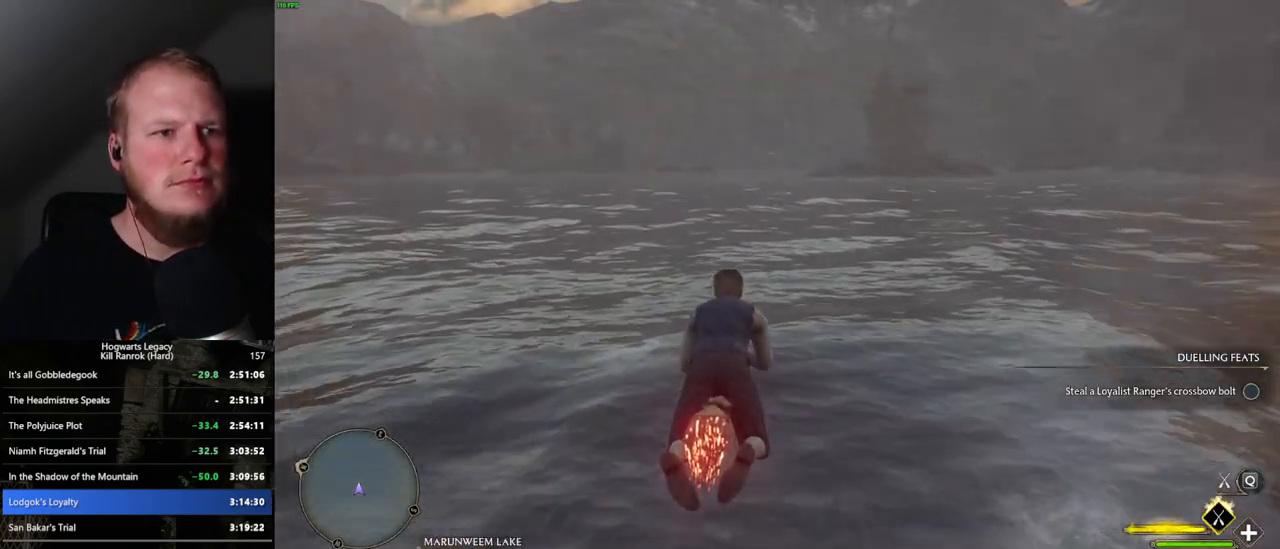
{"keys": ["w"], "mouse": ["left"], "events": [[67, "a", "up"]]}
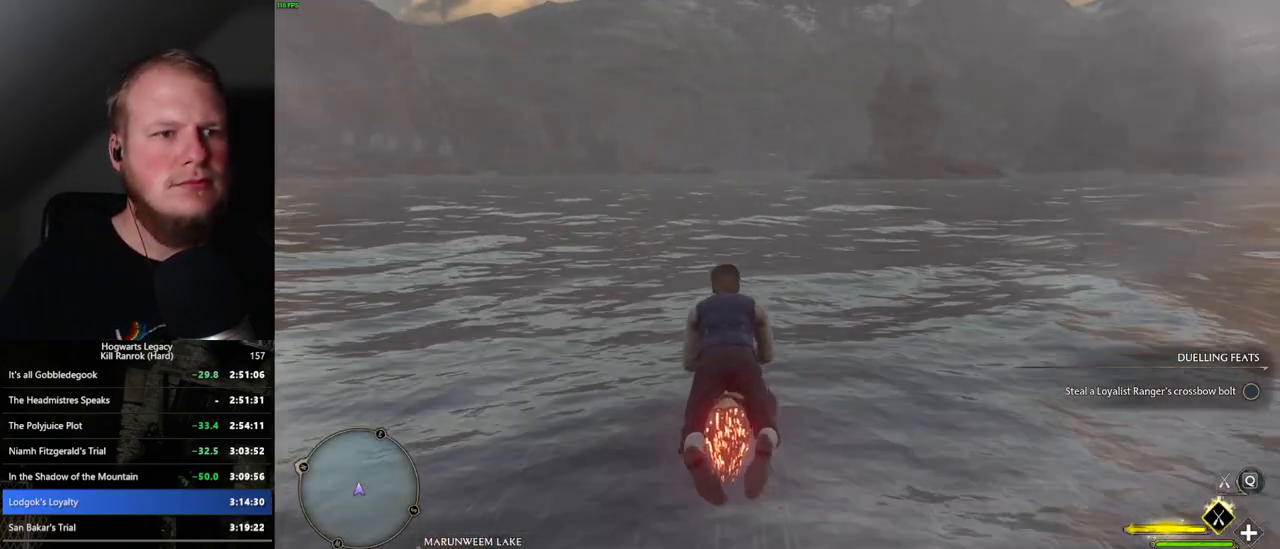
{"keys": ["w"], "mouse": ["left"], "events": []}
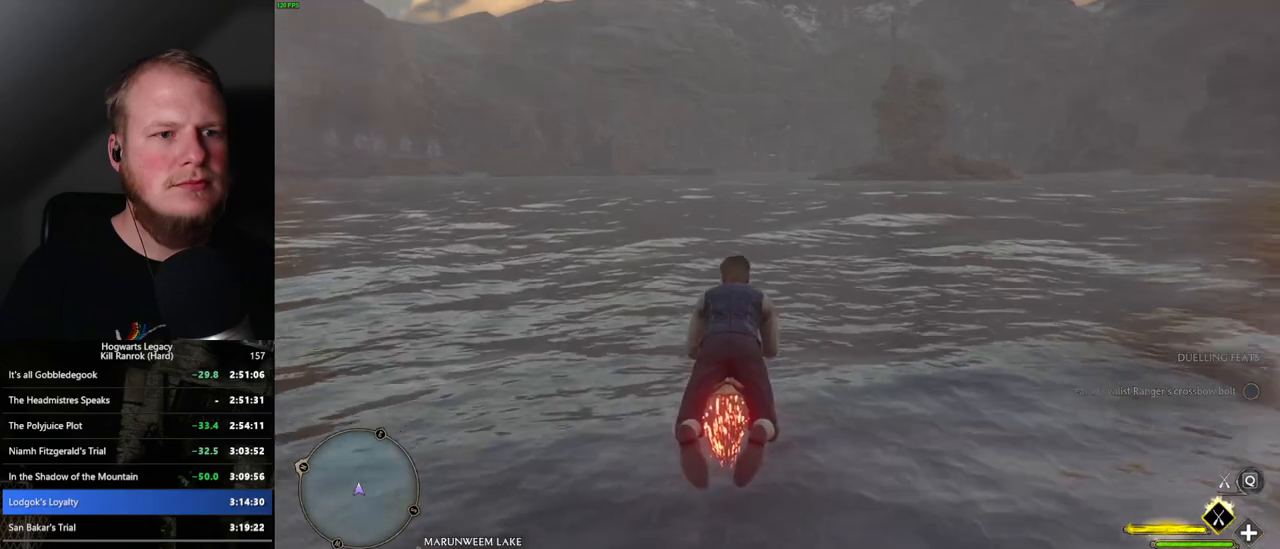
{"keys": ["w"], "mouse": ["left"], "events": [[100, "d", "down"], [134, "d", "up"]]}
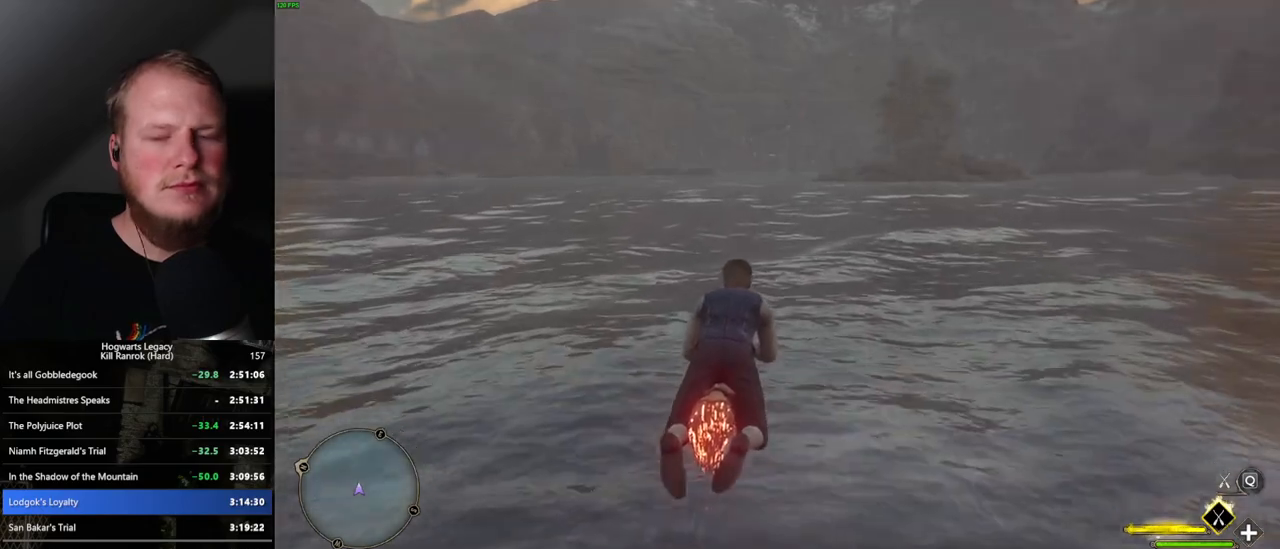
{"keys": ["w"], "mouse": ["left"], "events": [[317, "a", "down"], [400, "a", "up"]]}
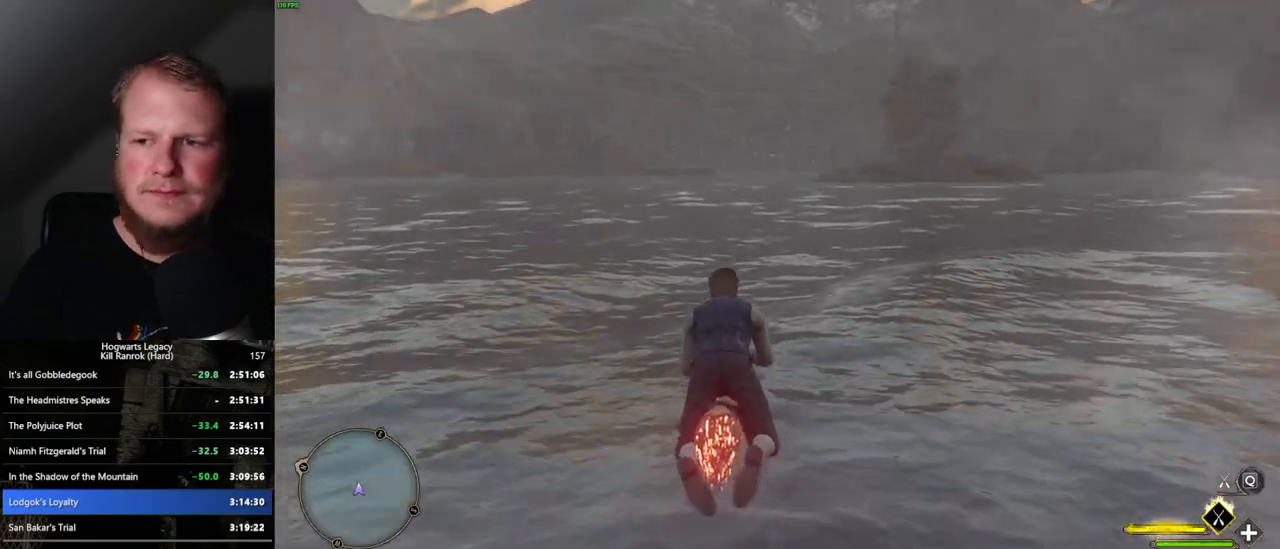
{"keys": ["w"], "mouse": ["left"], "events": [[234, "d", "down"], [284, "d", "up"]]}
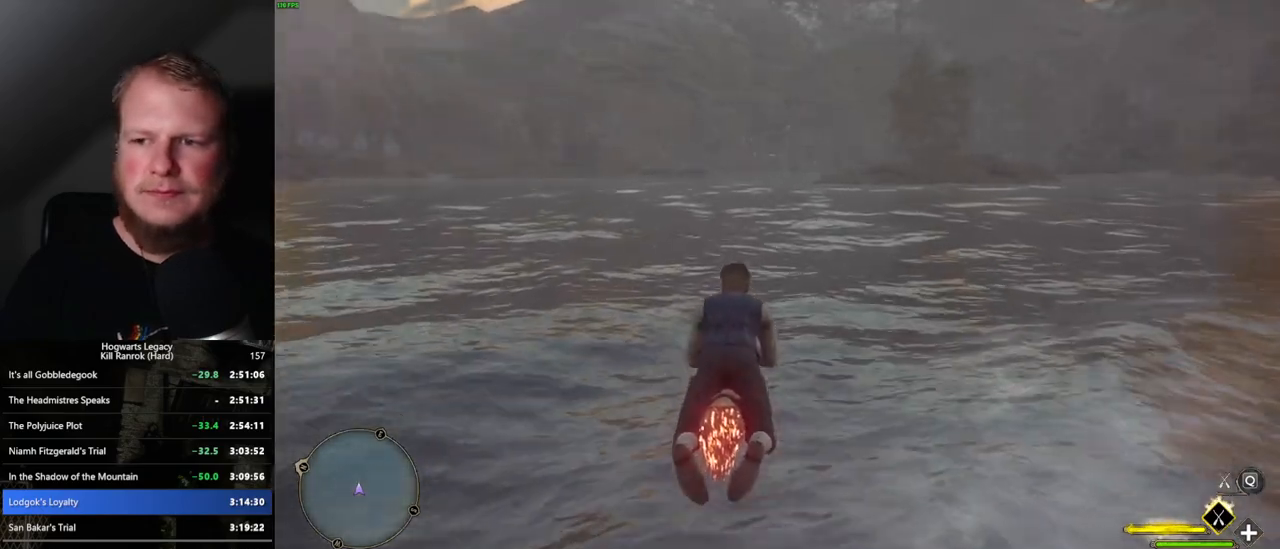
{"keys": ["w"], "mouse": ["left"], "events": []}
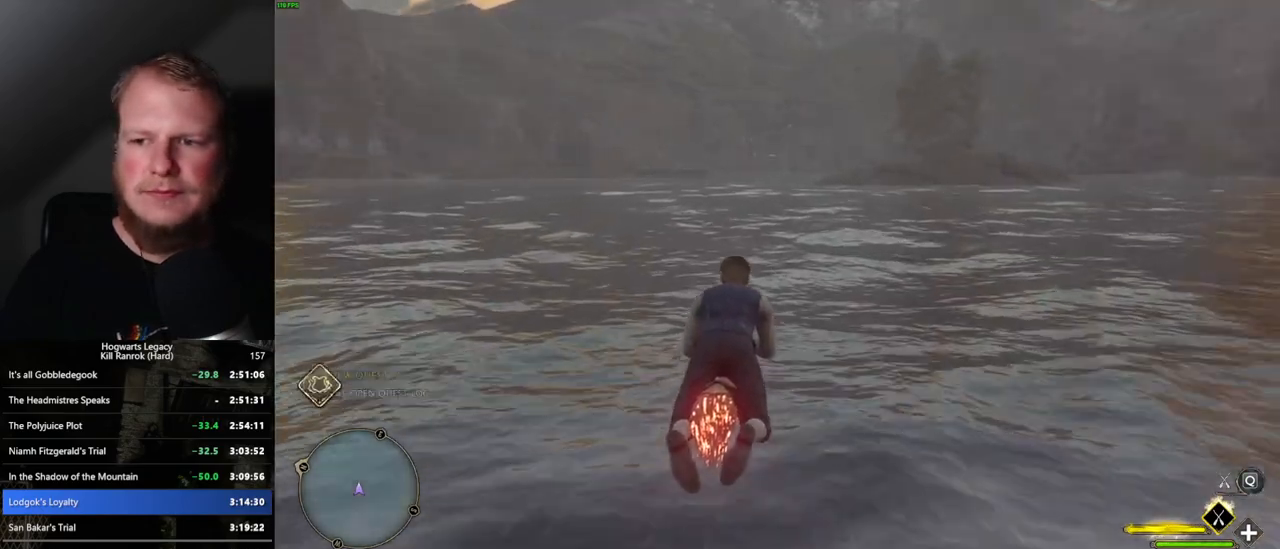
{"keys": ["w"], "mouse": ["left"], "events": []}
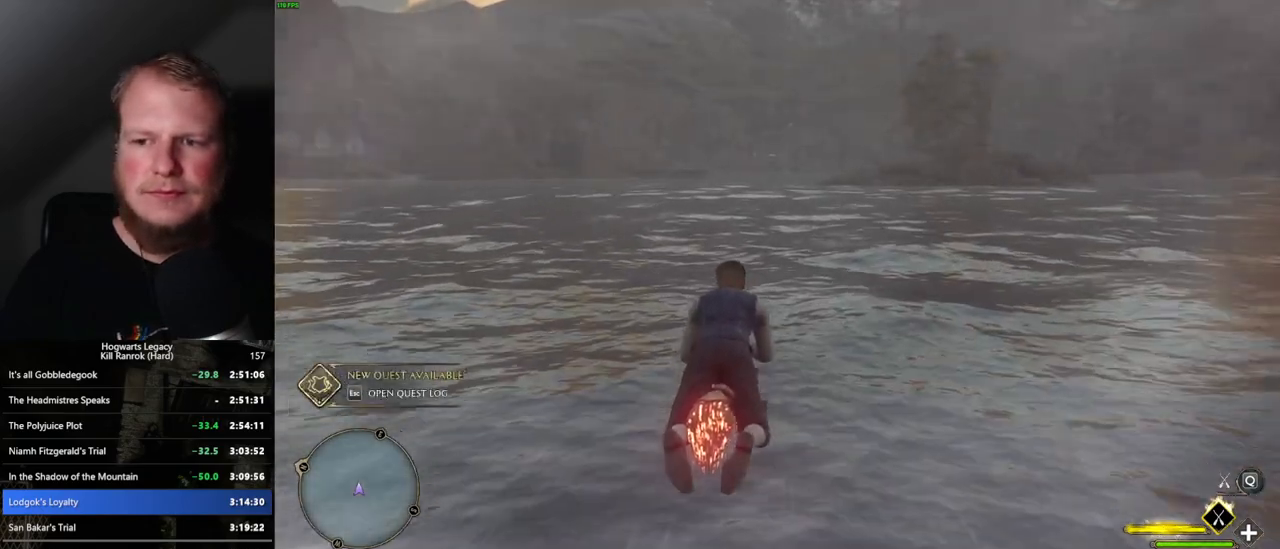
{"keys": ["w"], "mouse": ["left"], "events": []}
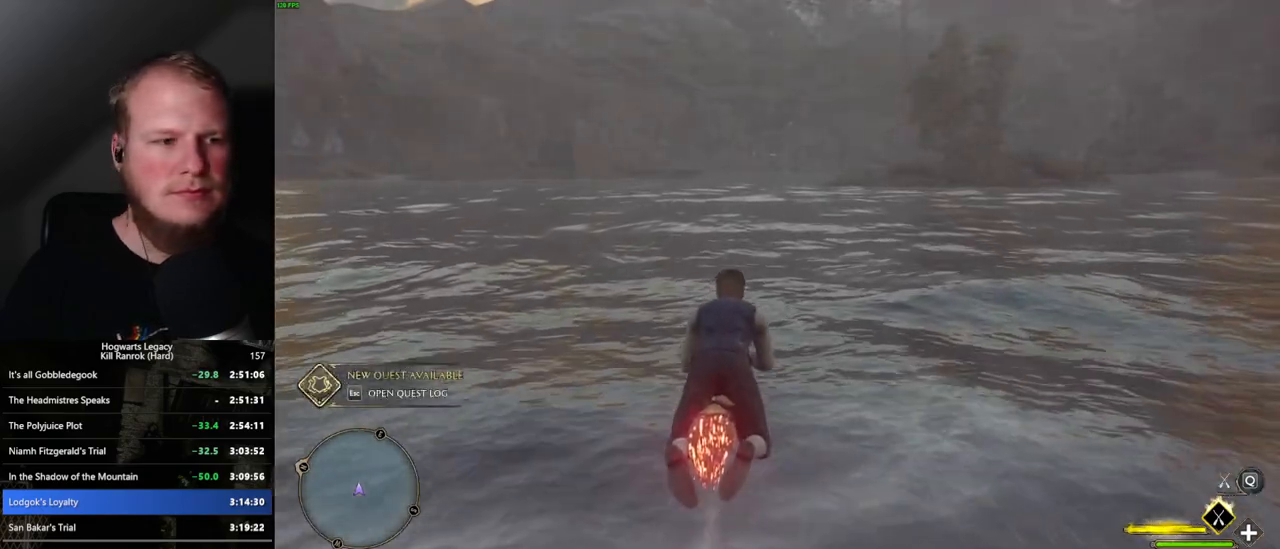
{"keys": ["w"], "mouse": ["left"], "events": []}
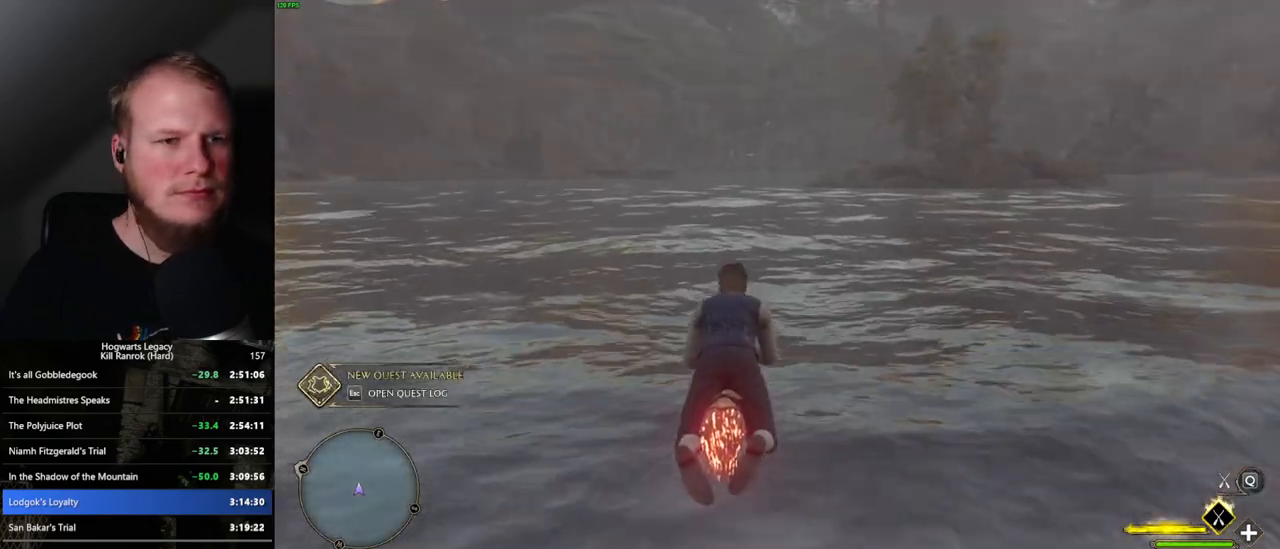
{"keys": ["w"], "mouse": ["left"], "events": []}